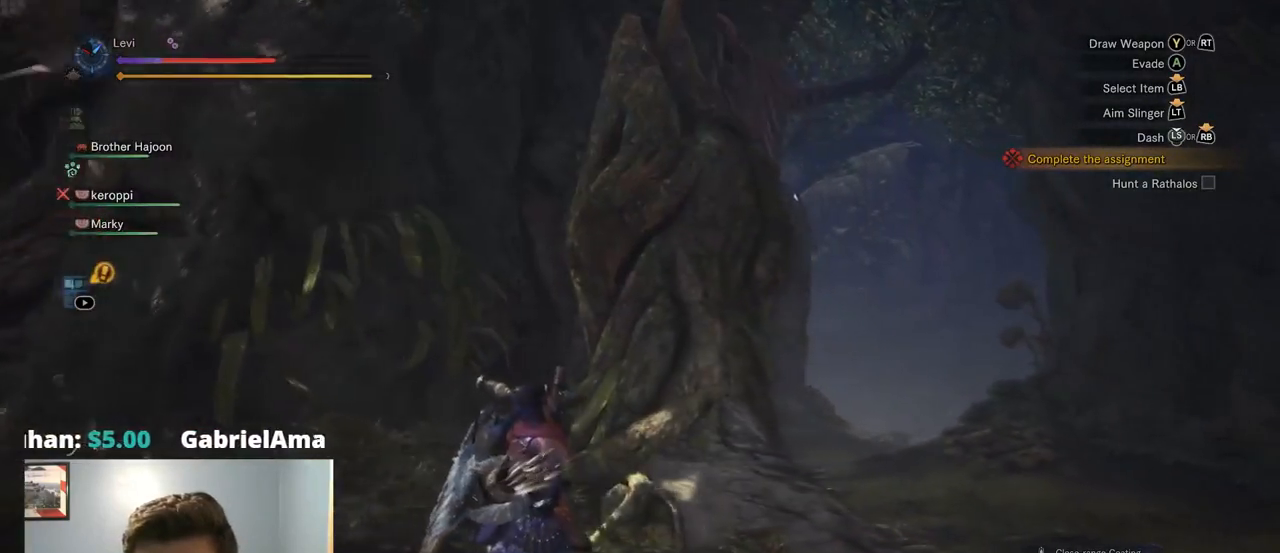
Gameplay with a controller (PlayStation layout); each line is a JSON object with the inputs held at the frame after it. "events" lists button and stick changes between this image and that frame as [ms after this image, input, new state], when the widget could be followed in between. Not read: L3 SELECT START.
{"buttons": ["CROSS"], "left_stick": "up-right", "right_stick": "center", "events": [[100, "CROSS", "down"], [400, "CROSS", "up"], [500, "CROSS", "down"]]}
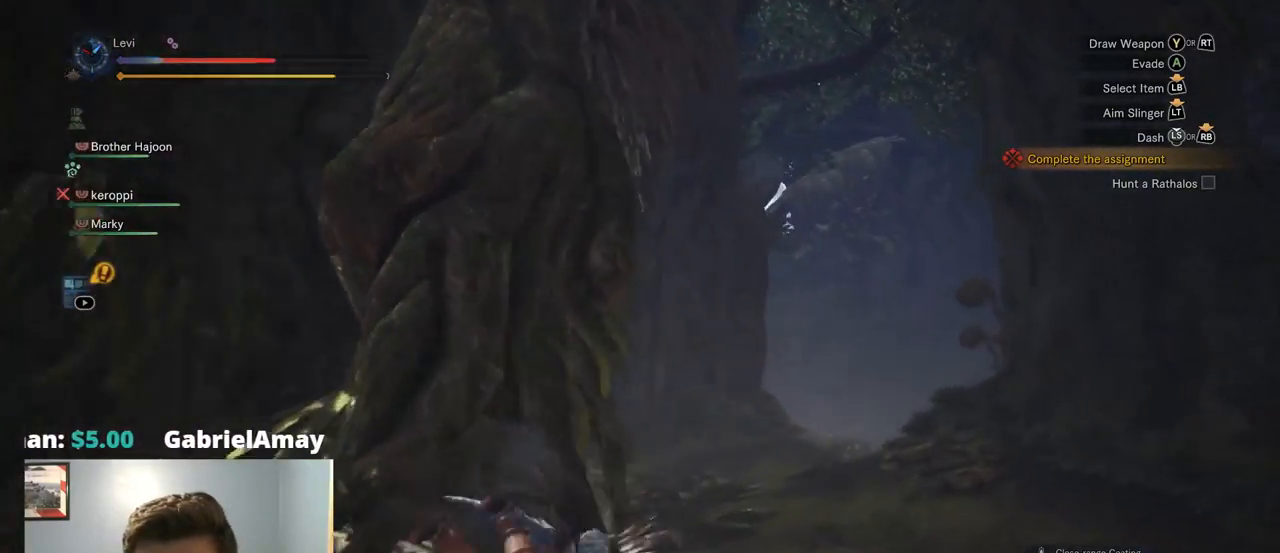
{"buttons": [], "left_stick": "right", "right_stick": "left", "events": [[100, "CROSS", "up"], [284, "right_stick", "left"], [300, "left_stick", "right"]]}
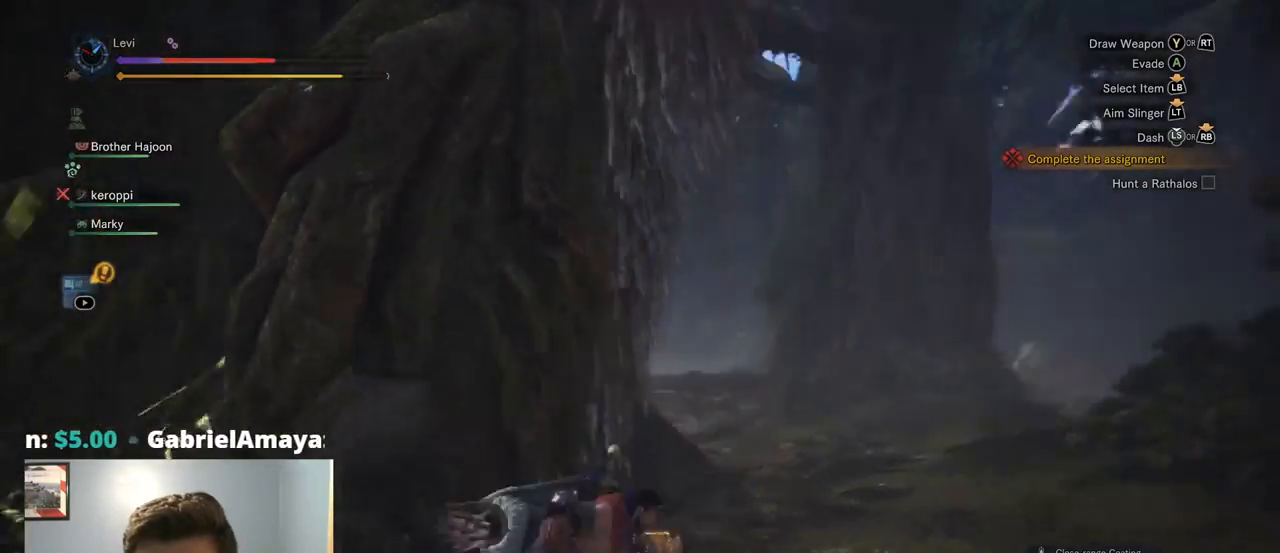
{"buttons": ["CROSS"], "left_stick": "right", "right_stick": "center"}
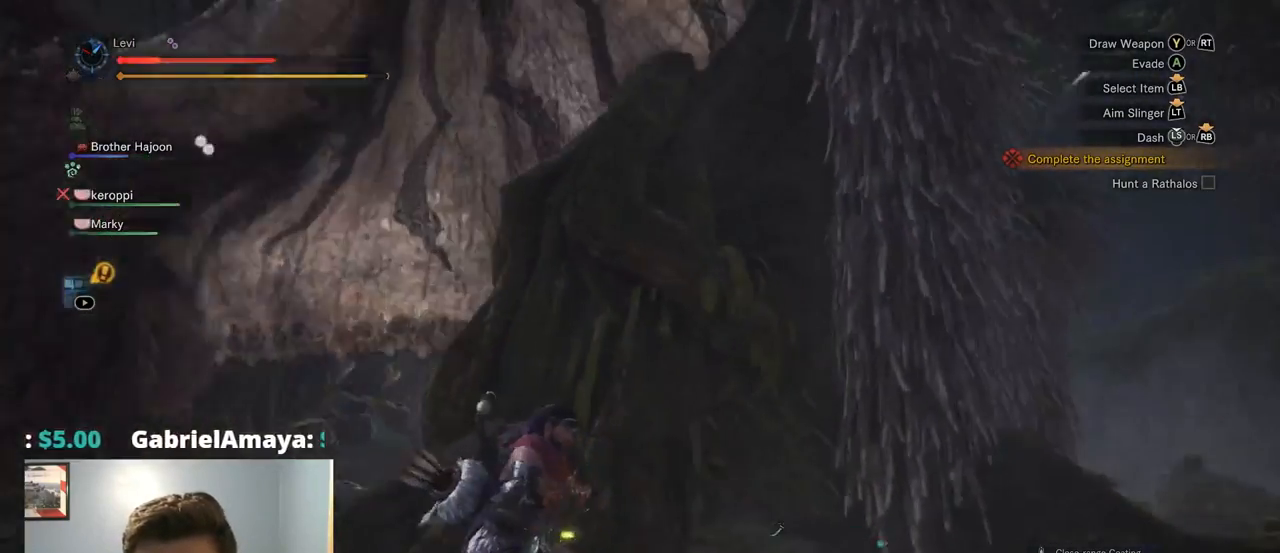
{"buttons": [], "left_stick": "right", "right_stick": "center", "events": [[100, "CROSS", "up"], [234, "right_stick", "down-left"], [450, "right_stick", "center"]]}
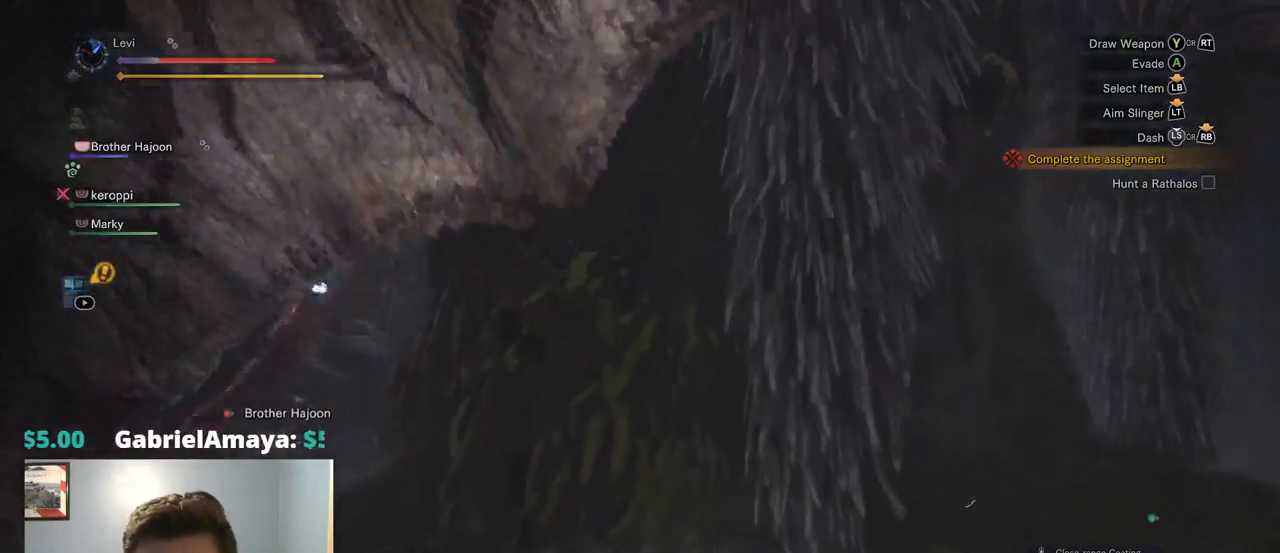
{"buttons": [], "left_stick": "right", "right_stick": "center"}
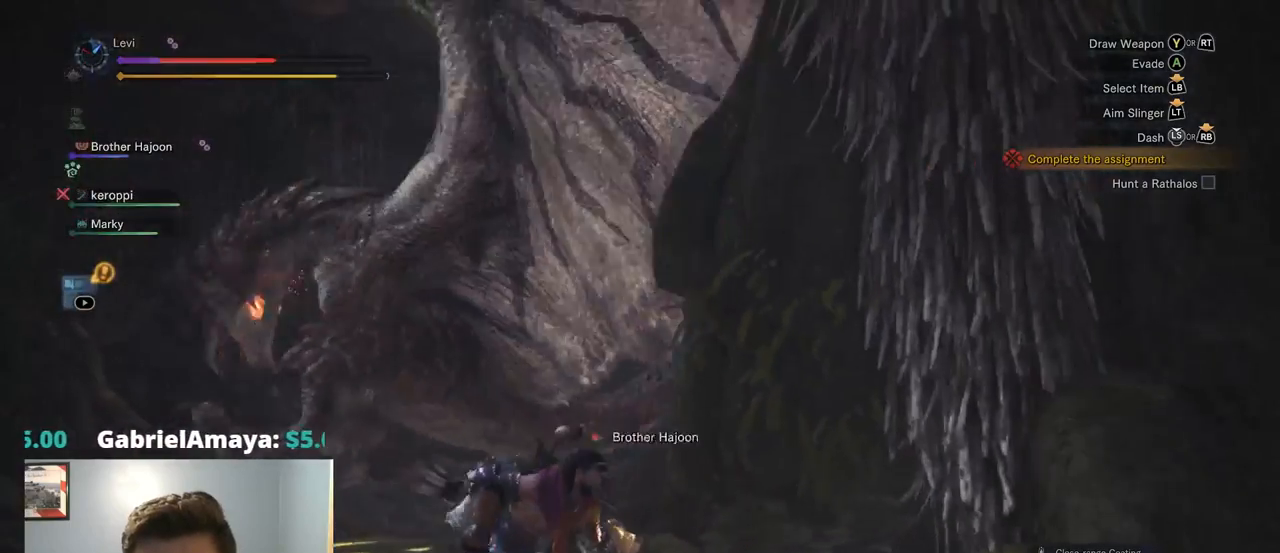
{"buttons": ["R2"], "left_stick": "right", "right_stick": "center", "events": [[500, "R2", "down"]]}
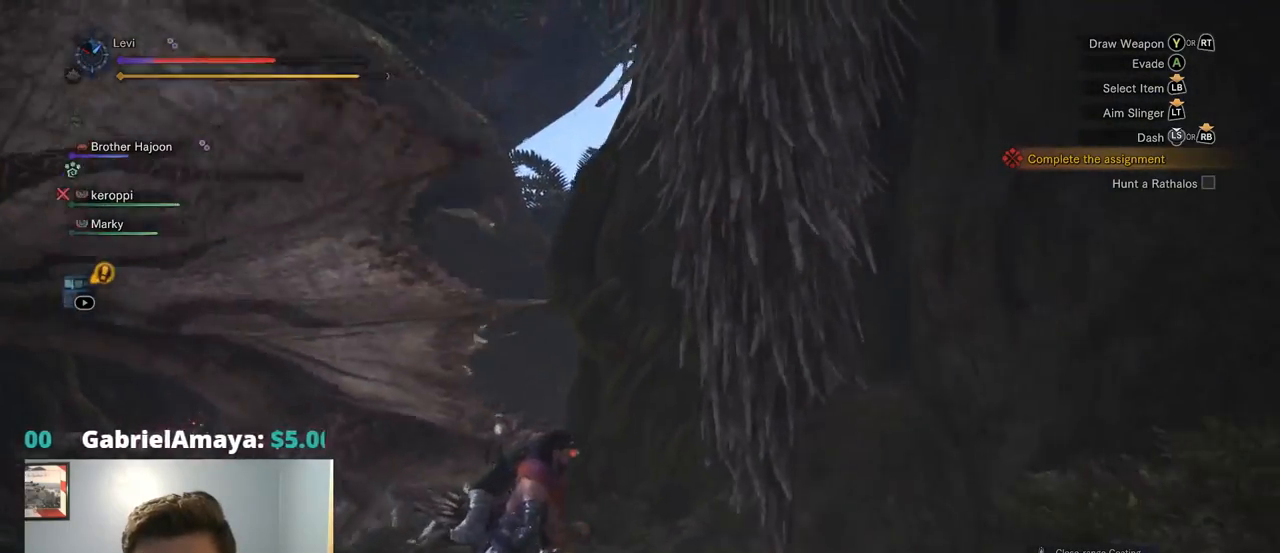
{"buttons": [], "left_stick": "right", "right_stick": "left", "events": [[17, "SQUARE", "down"], [50, "R2", "up"], [284, "SQUARE", "up"], [500, "right_stick", "left"]]}
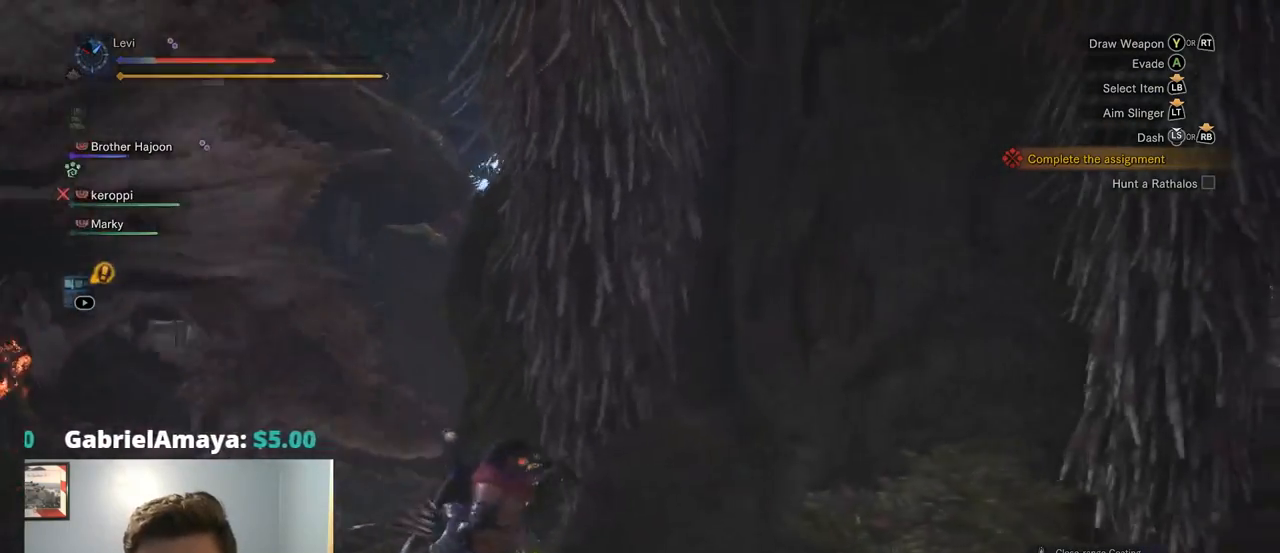
{"buttons": [], "left_stick": "right", "right_stick": "center", "events": [[200, "right_stick", "center"]]}
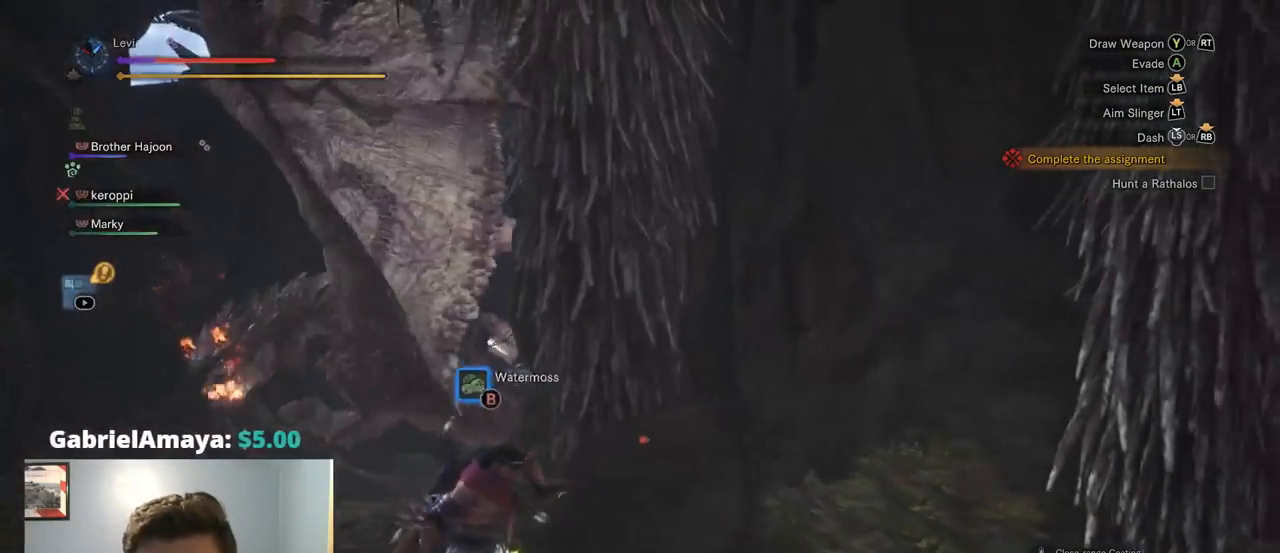
{"buttons": [], "left_stick": "right", "right_stick": "center", "events": [[134, "right_stick", "left"], [267, "right_stick", "center"]]}
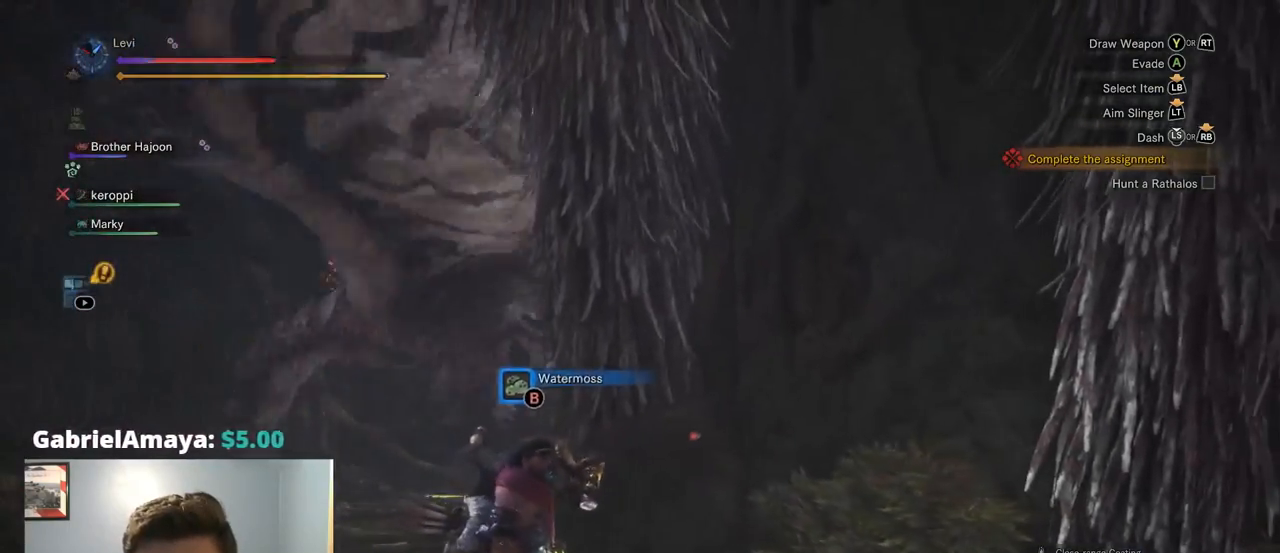
{"buttons": [], "left_stick": "right", "right_stick": "center", "events": [[217, "CIRCLE", "down"], [300, "CIRCLE", "up"], [367, "CROSS", "down"], [484, "CROSS", "up"]]}
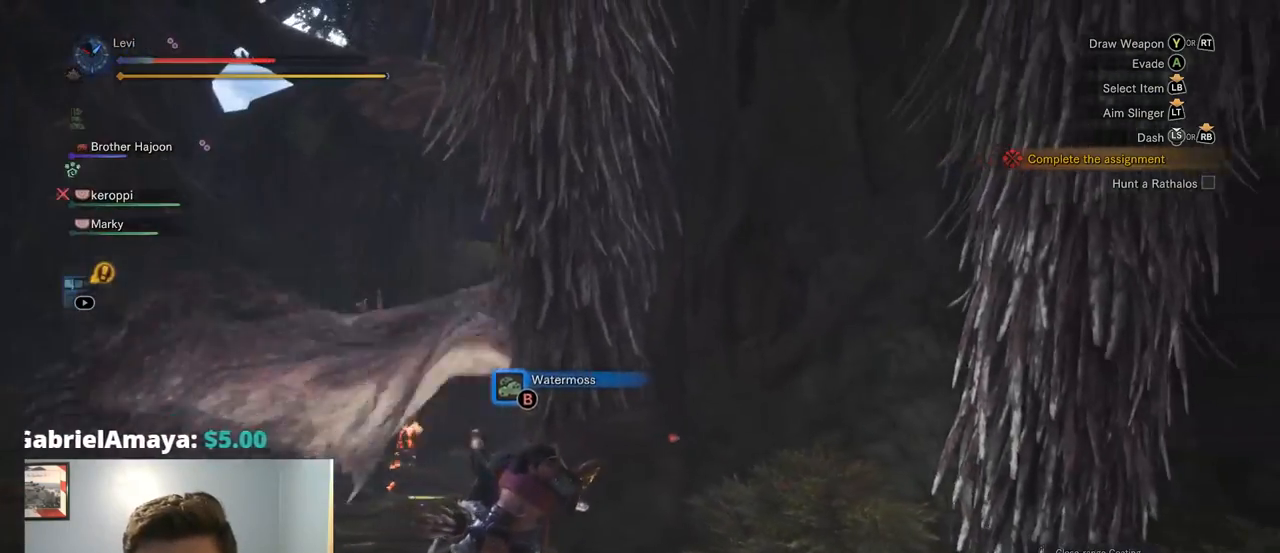
{"buttons": [], "left_stick": "right", "right_stick": "center", "events": []}
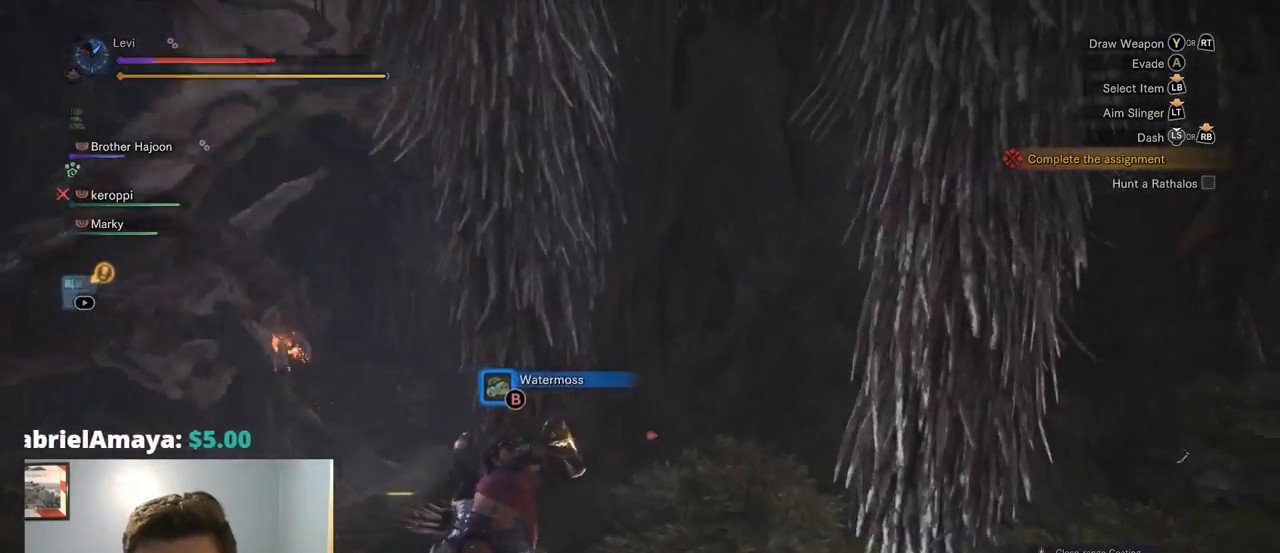
{"buttons": [], "left_stick": "down-right", "right_stick": "center", "events": [[367, "left_stick", "down-right"]]}
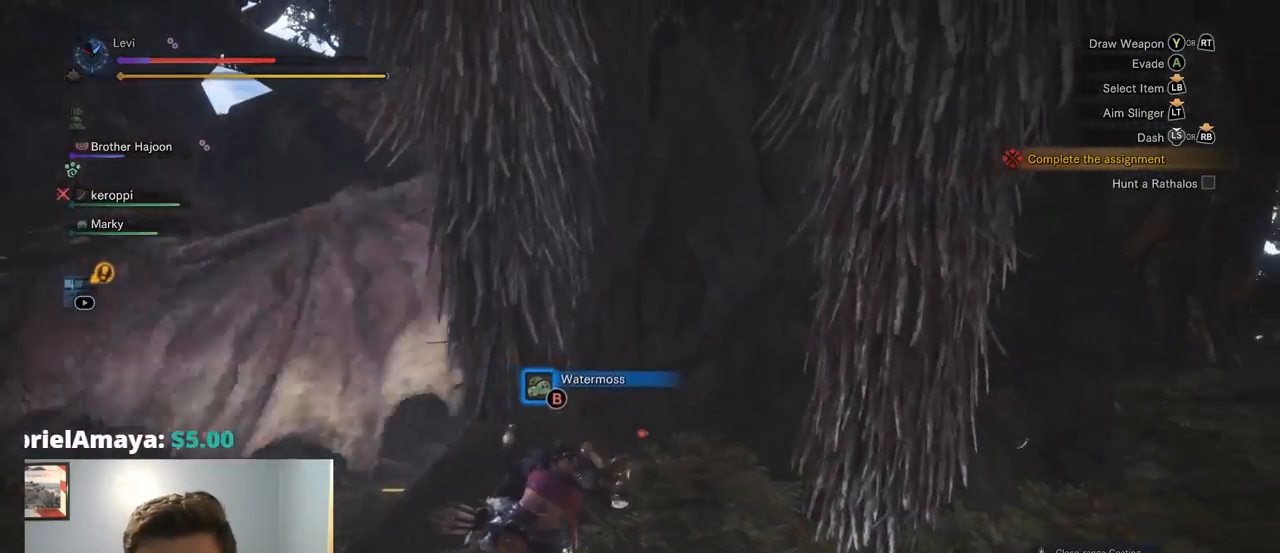
{"buttons": [], "left_stick": "down-right", "right_stick": "center", "events": []}
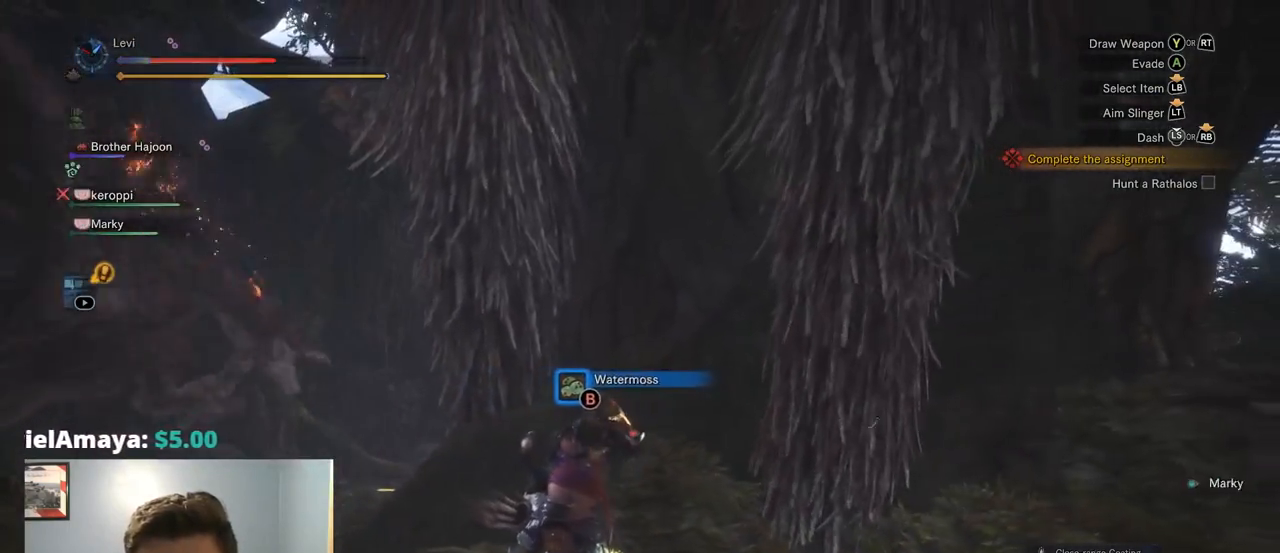
{"buttons": [], "left_stick": "down-right", "right_stick": "center", "events": []}
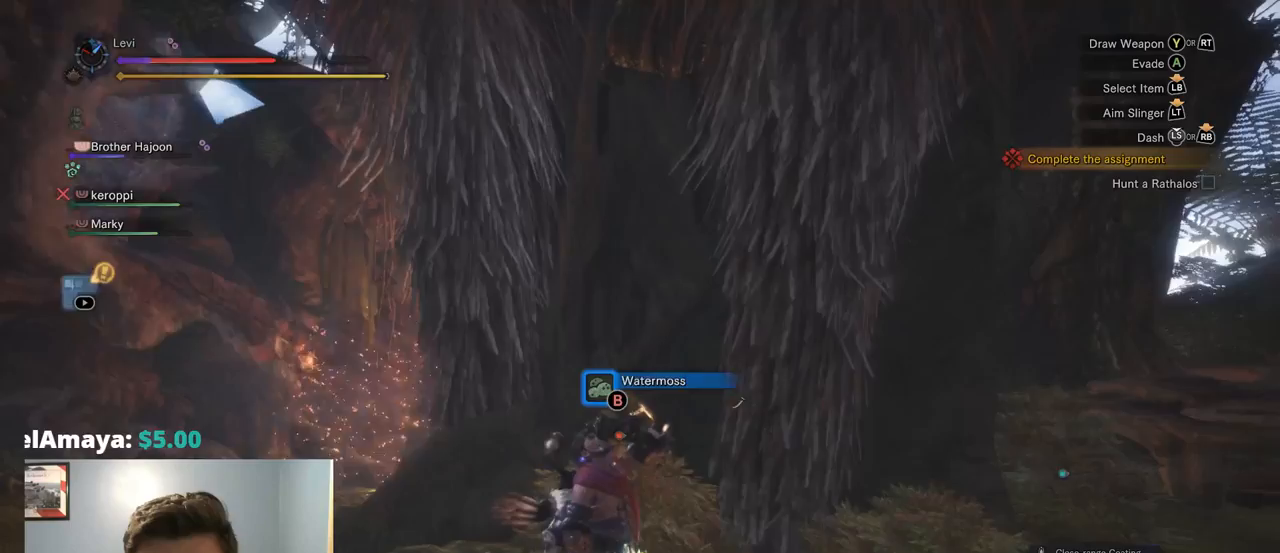
{"buttons": [], "left_stick": "down-right", "right_stick": "center", "events": []}
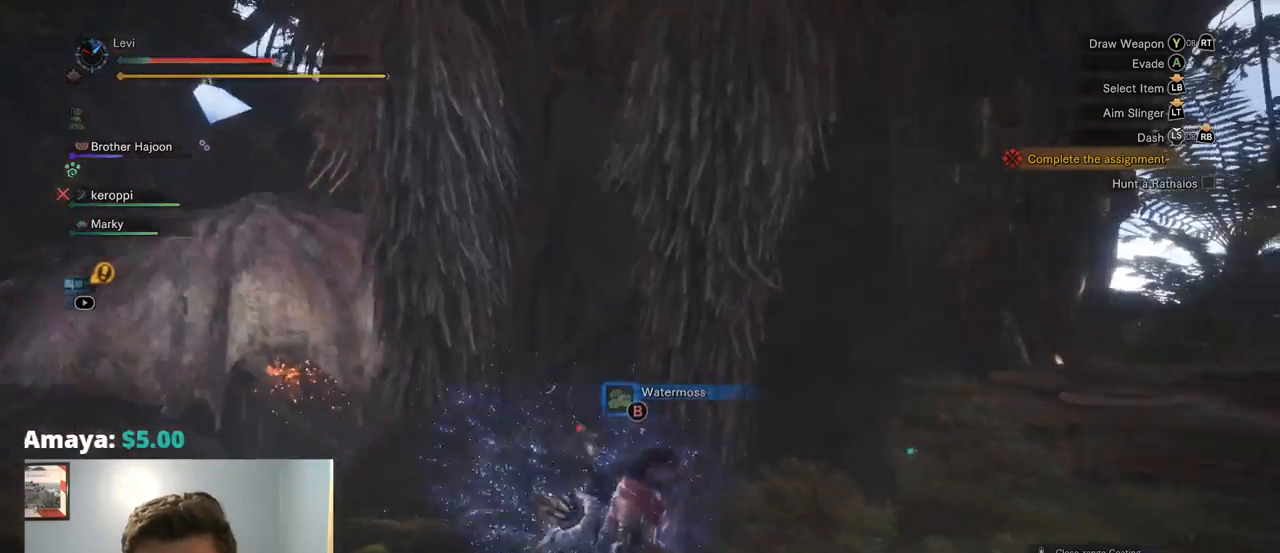
{"buttons": [], "left_stick": "center", "right_stick": "center", "events": [[150, "left_stick", "right"], [467, "left_stick", "center"]]}
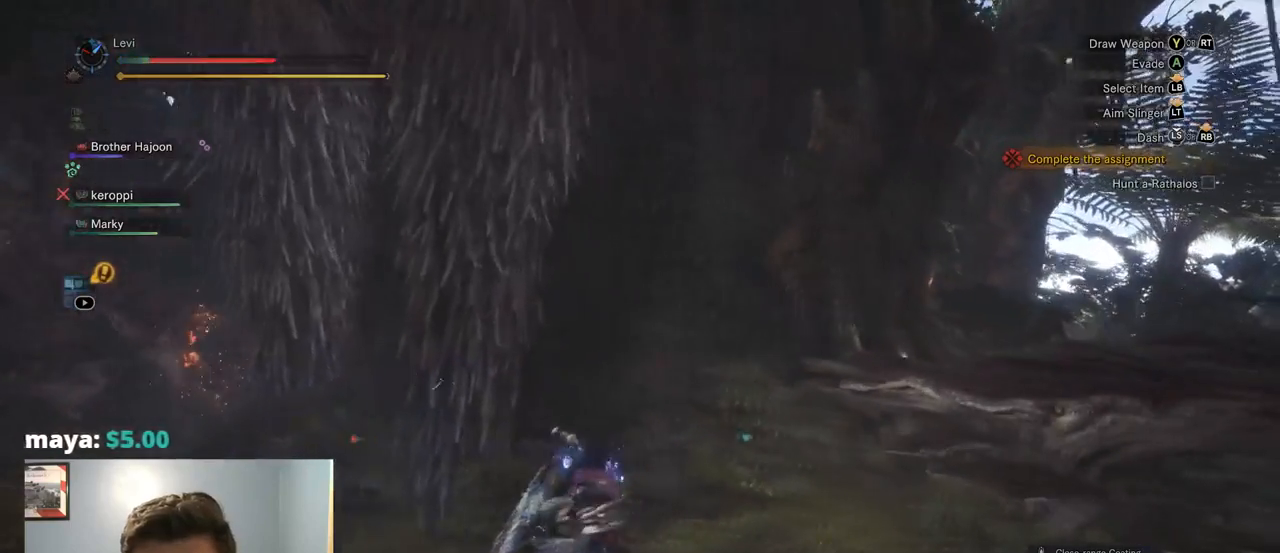
{"buttons": [], "left_stick": "right", "right_stick": "left", "events": [[84, "DPAD_LEFT", "down"], [184, "DPAD_LEFT", "up"], [350, "right_stick", "left"], [384, "left_stick", "right"]]}
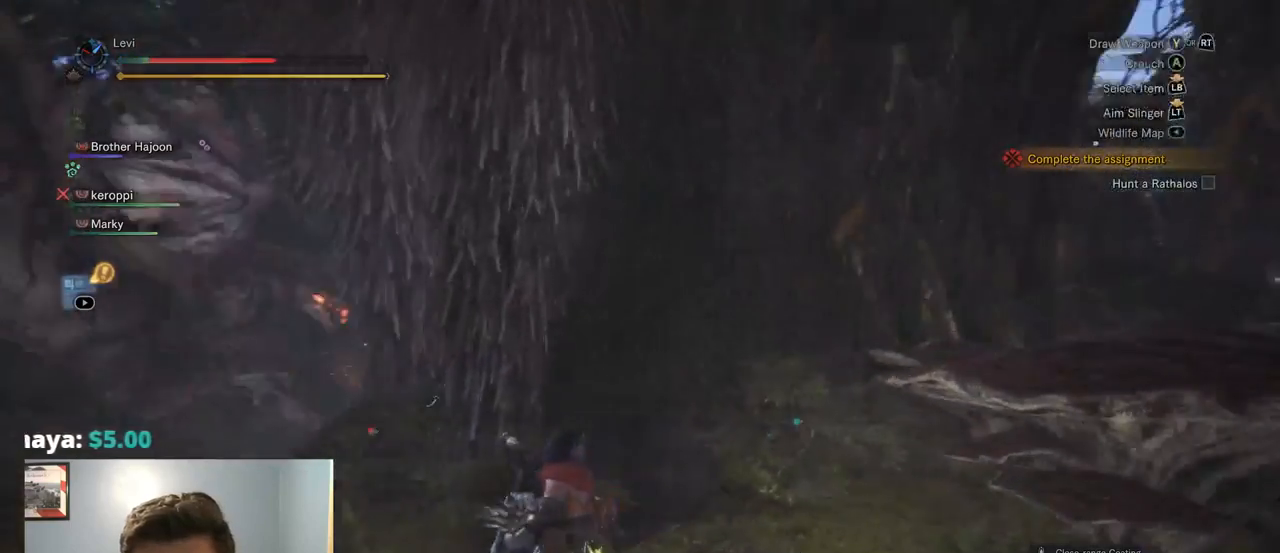
{"buttons": [], "left_stick": "right", "right_stick": "left", "events": []}
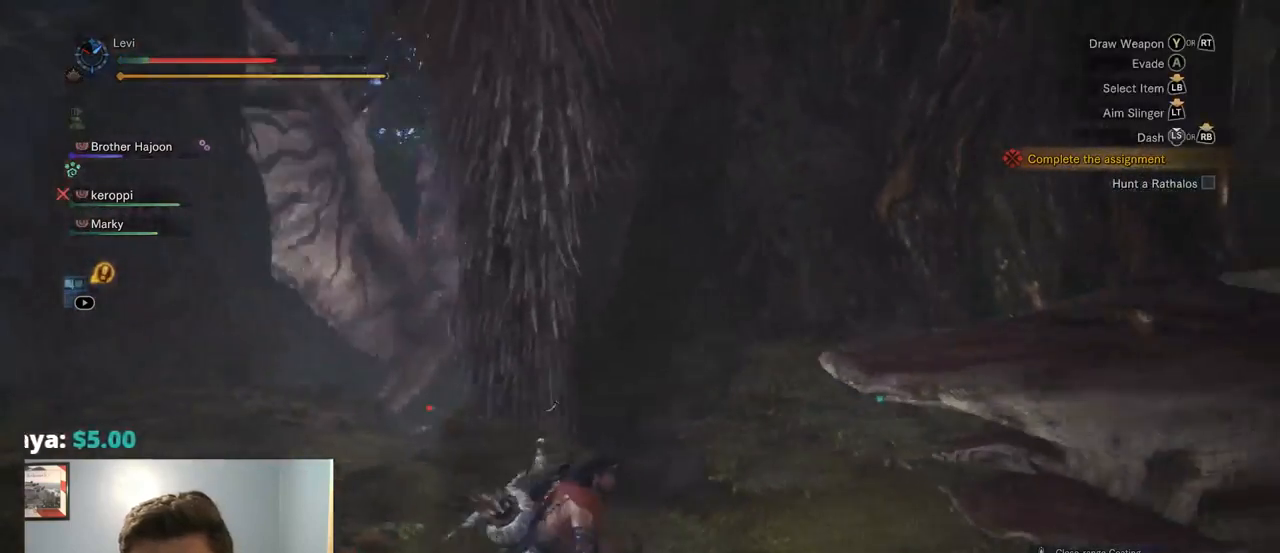
{"buttons": [], "left_stick": "right", "right_stick": "center", "events": [[34, "right_stick", "center"], [50, "SQUARE", "down"], [184, "SQUARE", "up"], [250, "SQUARE", "down"], [350, "R2", "down"], [384, "SQUARE", "up"], [434, "R2", "up"]]}
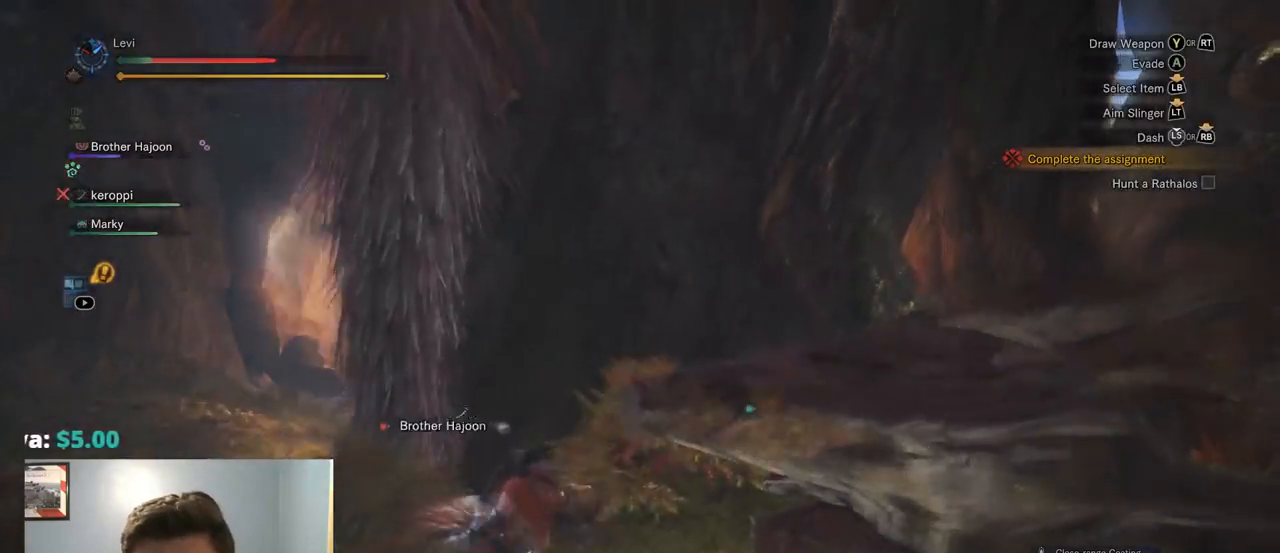
{"buttons": [], "left_stick": "down-right", "right_stick": "center", "events": [[150, "left_stick", "down-right"], [217, "right_stick", "right"], [367, "right_stick", "center"]]}
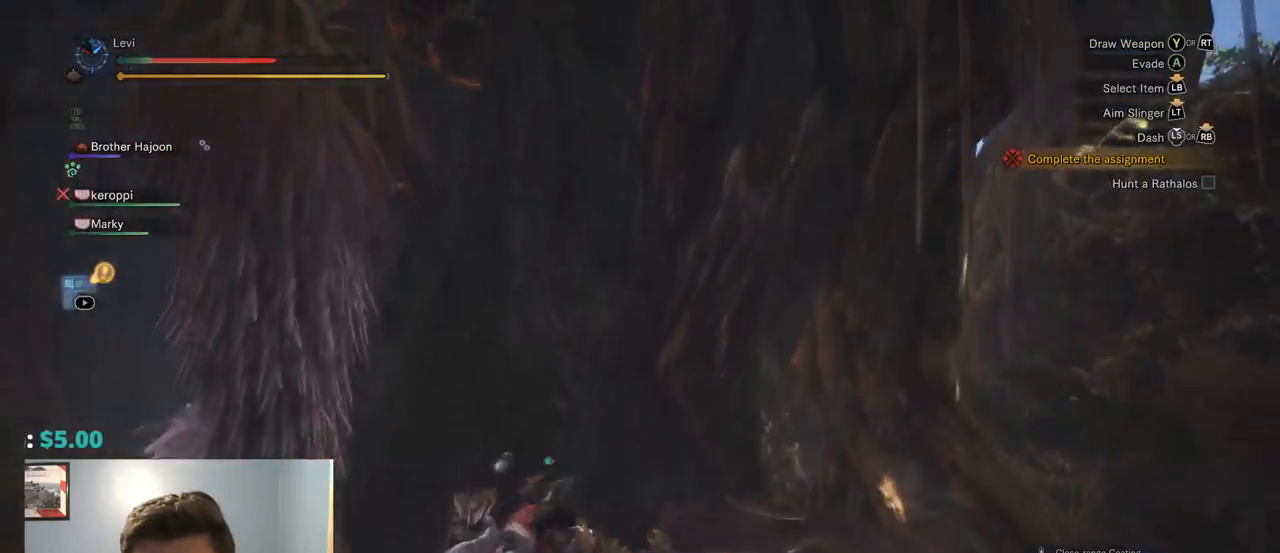
{"buttons": [], "left_stick": "down-right", "right_stick": "center", "events": [[217, "right_stick", "down-left"], [434, "right_stick", "center"]]}
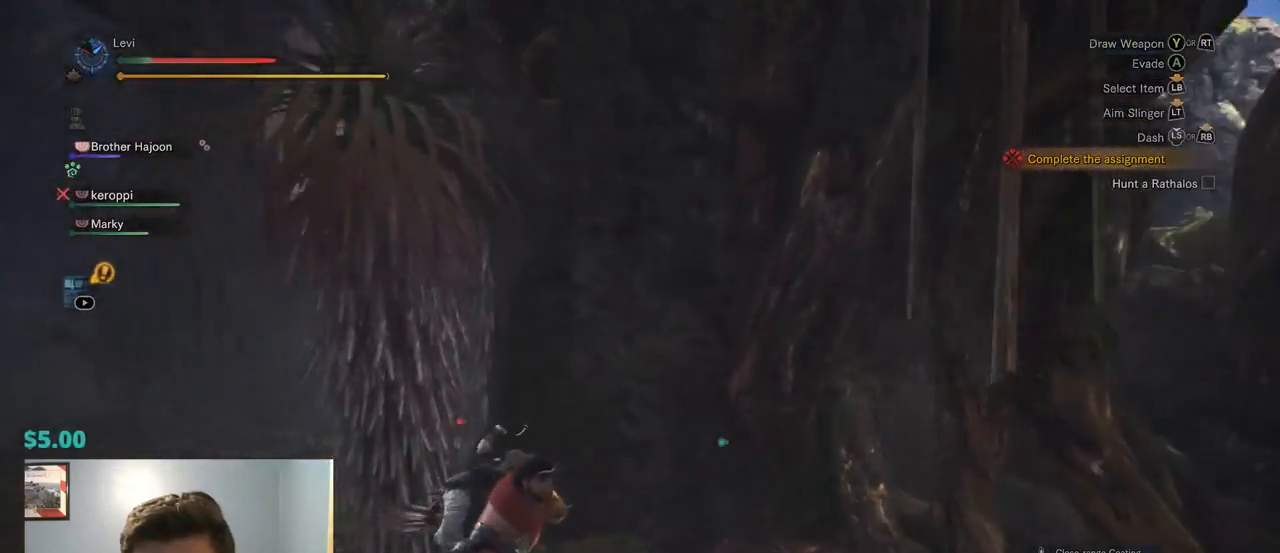
{"buttons": ["SQUARE"], "left_stick": "down-right", "right_stick": "center", "events": [[67, "SQUARE", "down"], [200, "SQUARE", "up"], [250, "SQUARE", "down"], [367, "SQUARE", "up"], [450, "SQUARE", "down"]]}
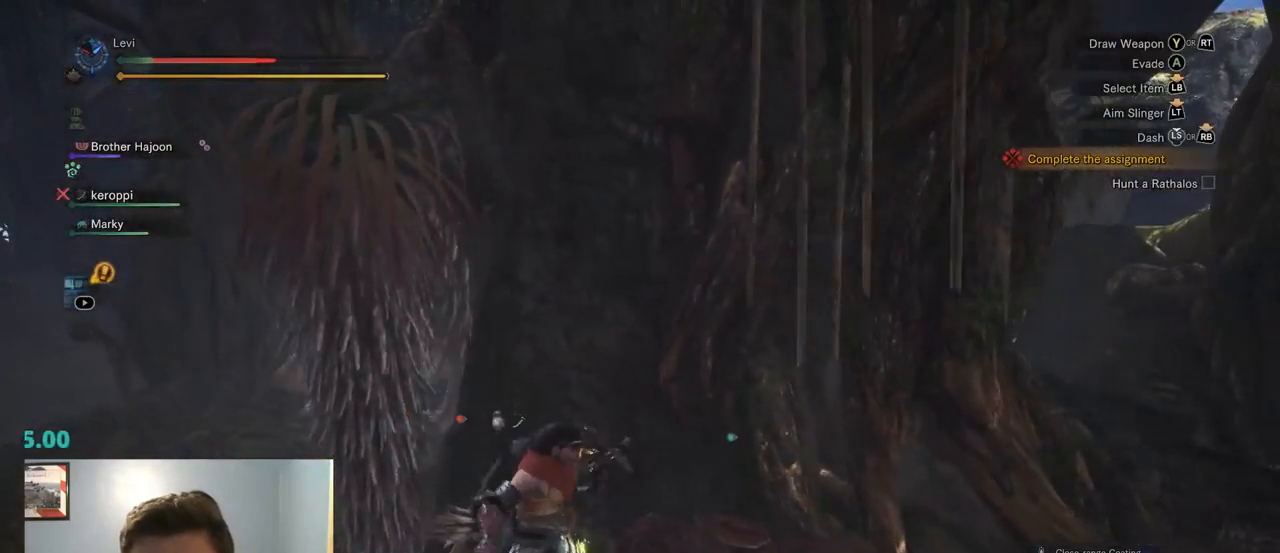
{"buttons": [], "left_stick": "right", "right_stick": "center", "events": [[67, "SQUARE", "up"], [500, "left_stick", "right"]]}
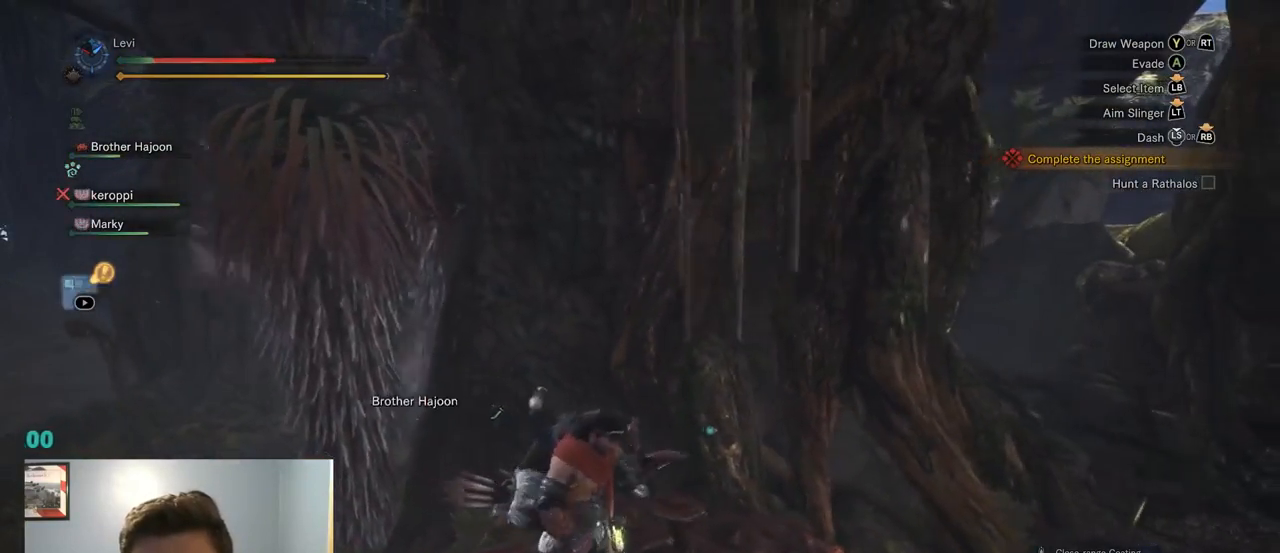
{"buttons": [], "left_stick": "right", "right_stick": "center", "events": [[234, "right_stick", "left"], [484, "right_stick", "center"]]}
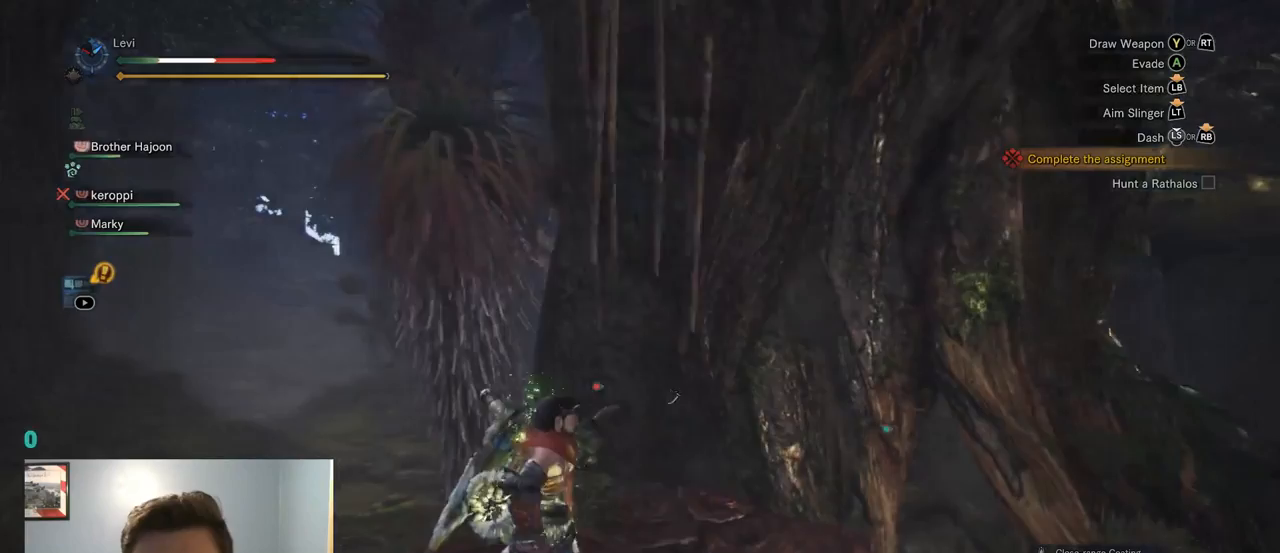
{"buttons": [], "left_stick": "down-right", "right_stick": "center", "events": [[267, "R1", "down"], [350, "R1", "up"], [484, "left_stick", "down-right"]]}
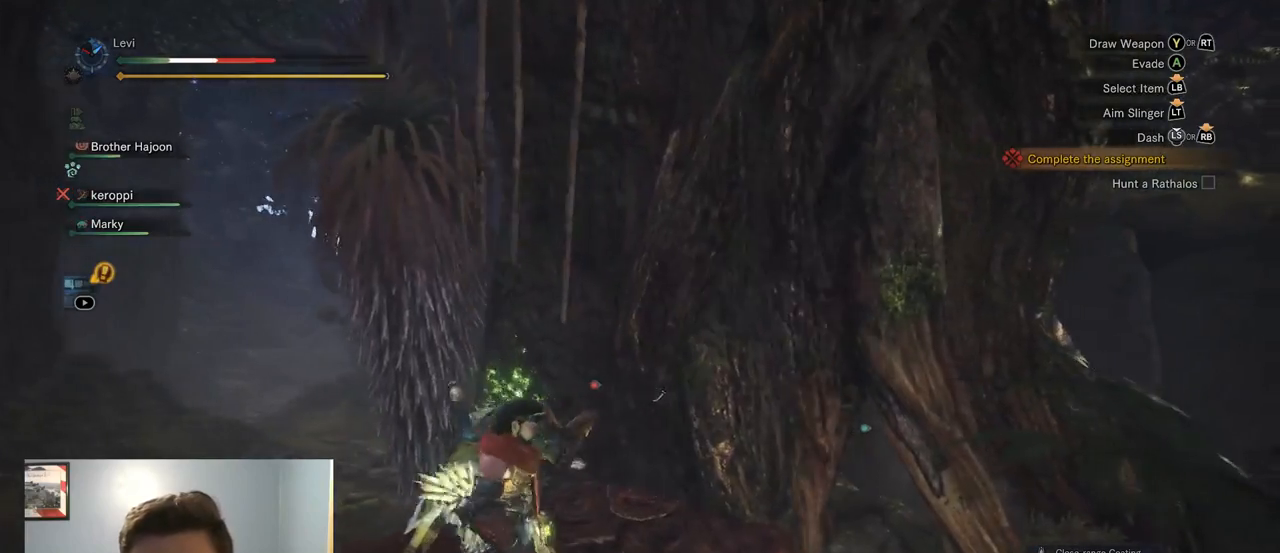
{"buttons": [], "left_stick": "up-right", "right_stick": "center", "events": [[234, "left_stick", "right"], [434, "left_stick", "up-right"]]}
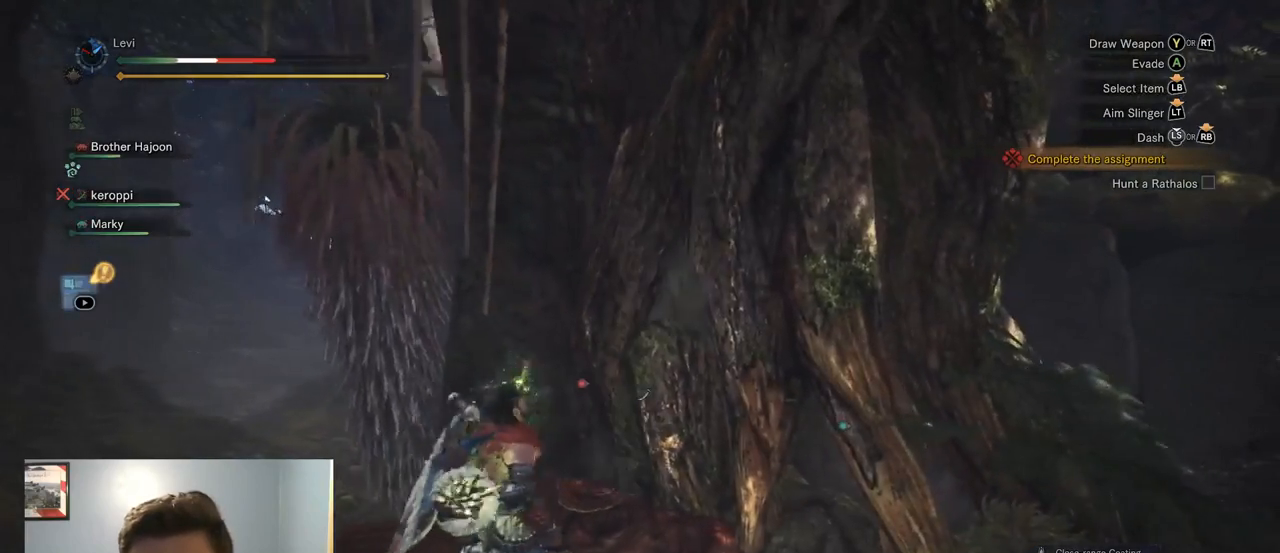
{"buttons": [], "left_stick": "up", "right_stick": "center", "events": [[234, "CROSS", "down"], [234, "left_stick", "up"], [284, "CROSS", "up"]]}
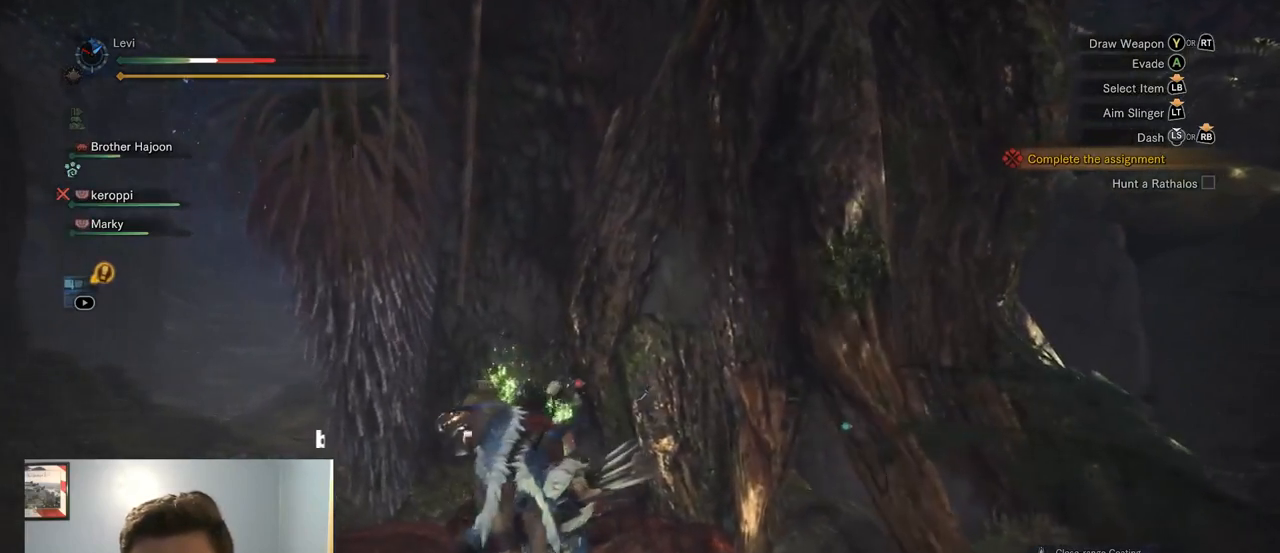
{"buttons": [], "left_stick": "left", "right_stick": "center", "events": [[17, "left_stick", "up-left"], [84, "right_stick", "up-right"], [117, "left_stick", "left"], [467, "right_stick", "center"]]}
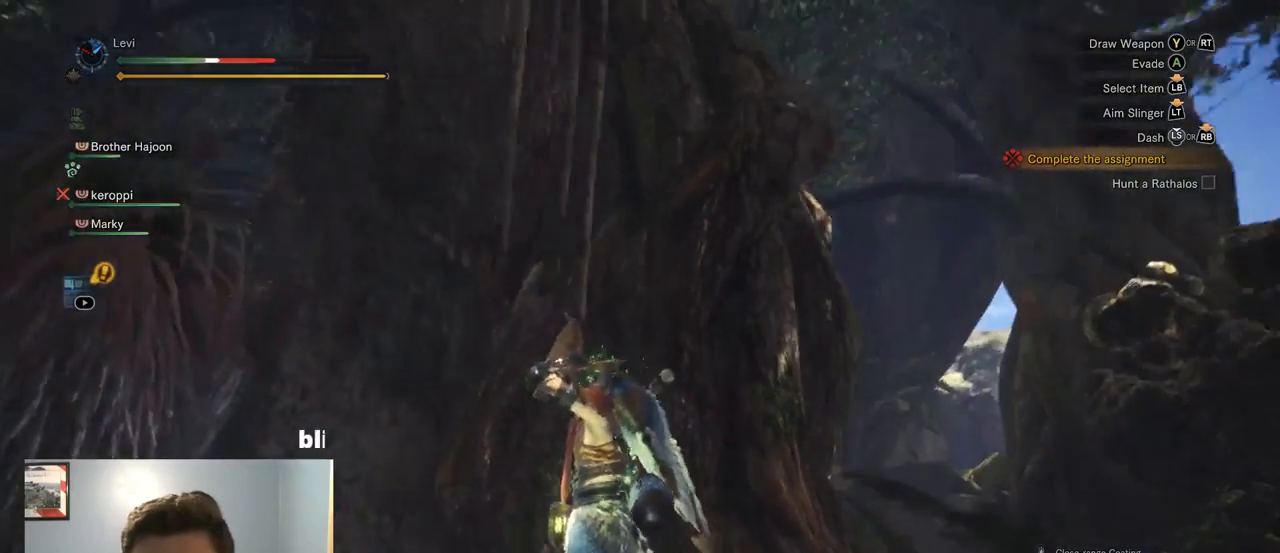
{"buttons": [], "left_stick": "down-left", "right_stick": "center", "events": [[34, "left_stick", "down-left"]]}
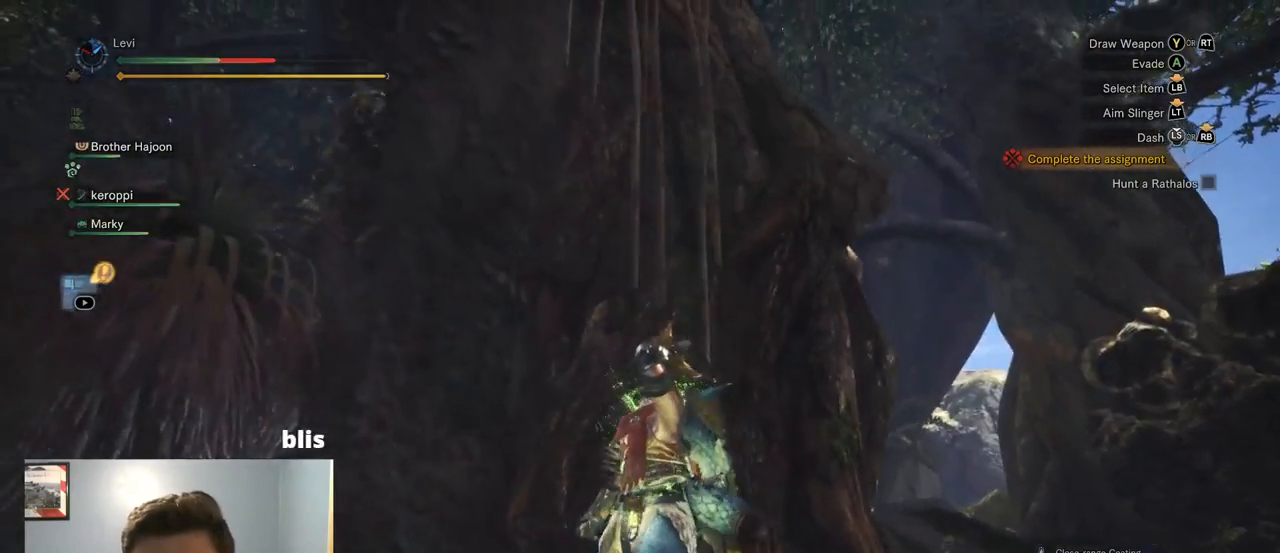
{"buttons": [], "left_stick": "down-left", "right_stick": "down-left", "events": [[234, "right_stick", "down-left"]]}
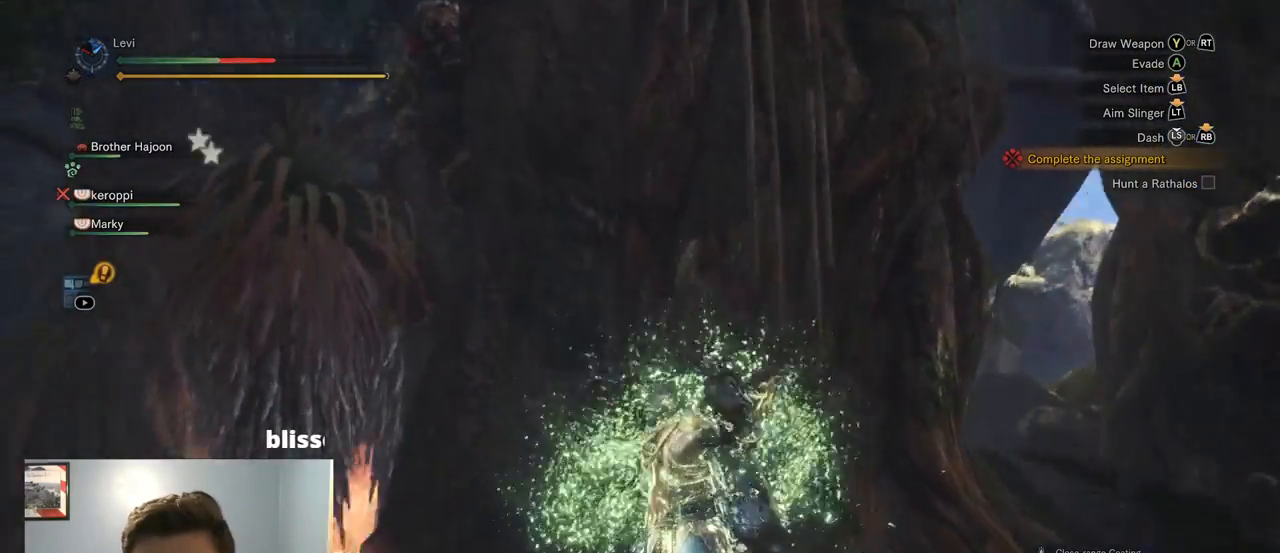
{"buttons": ["SQUARE"], "left_stick": "down-left", "right_stick": "center", "events": [[117, "right_stick", "center"], [484, "SQUARE", "down"]]}